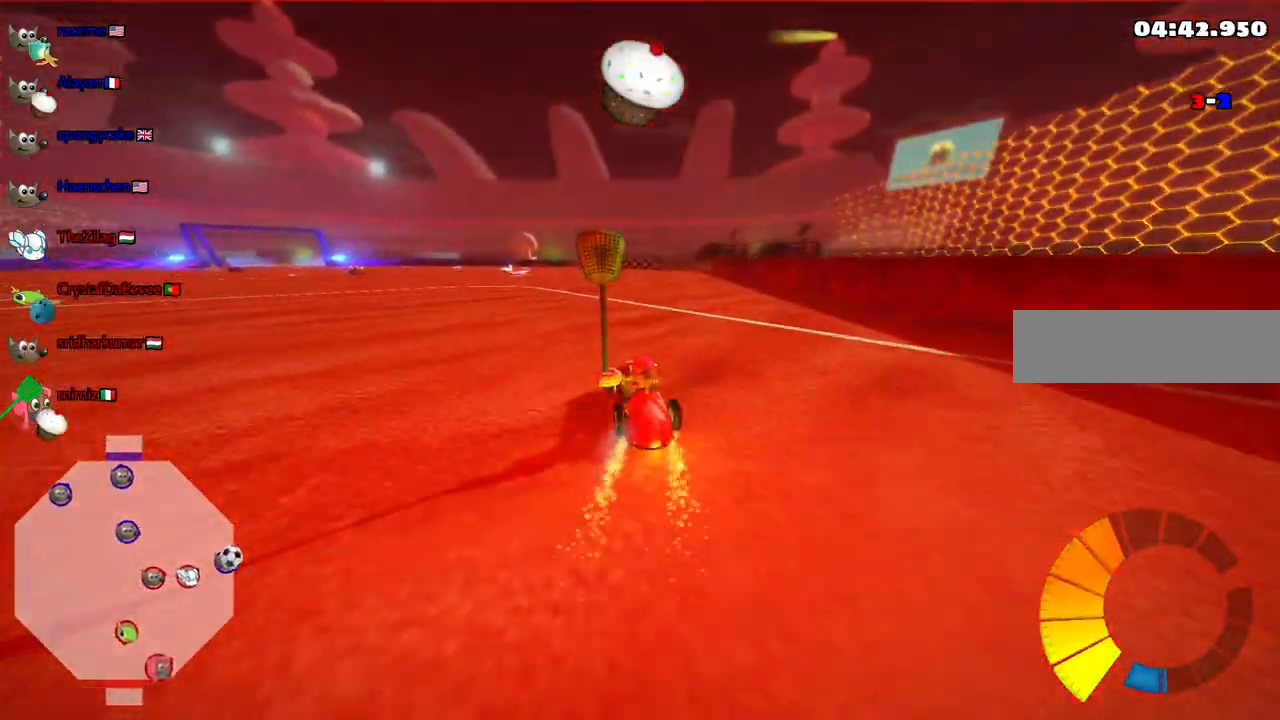
Gameplay with keyboard; each line is a JSON object with the keys held at the frame after it. "events" lists presses ("down") and releases ("up") of ".", "/", "alt_r", "b", "c", "comma", "ctrl_r", "d", "down", "f", "g", "h", "j", "k", "l", "left", "m", "n", "quote", "return", "right", "semicolon", "shift_r", "space", "super", "up" and "v" between this image and that frame as [ms after this image, input, new state], when the widget could be followed in between. No other keys are recorded. Mouse input is not recorded.
{"keys": ["up"], "events": [[200, "left", "down"], [383, "left", "up"]]}
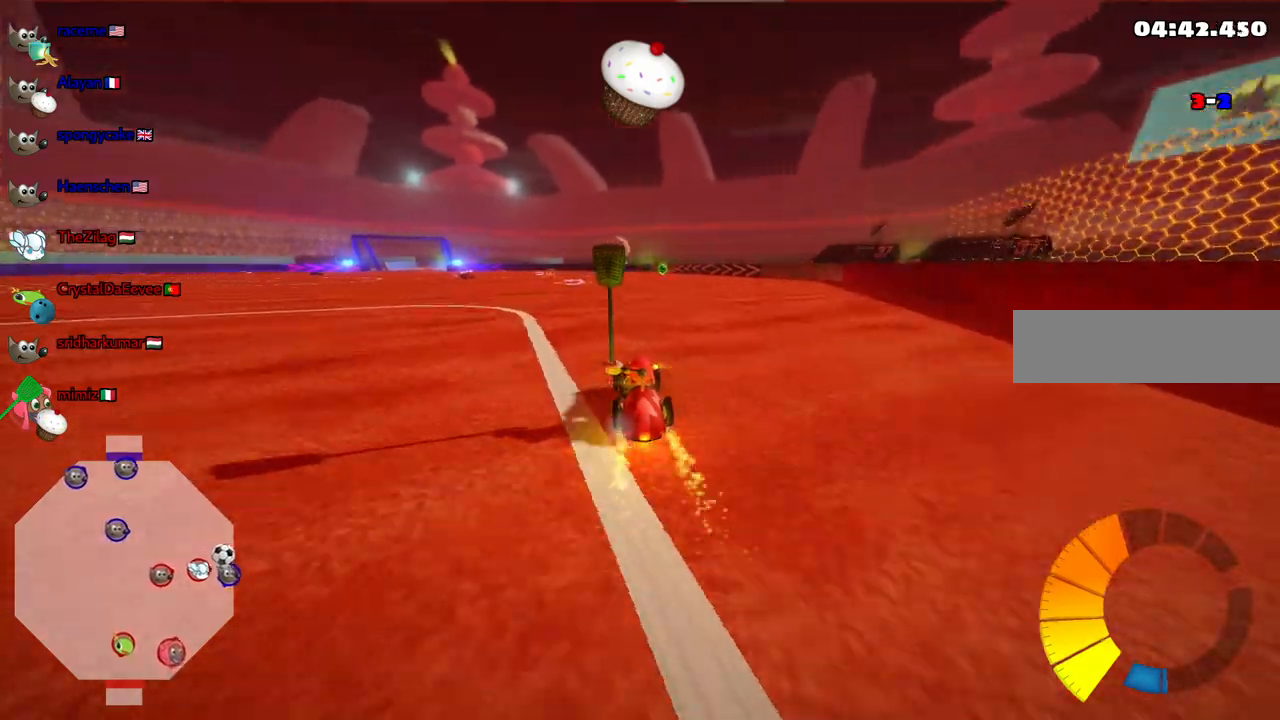
{"keys": ["up"], "events": [[300, "right", "down"], [450, "right", "up"]]}
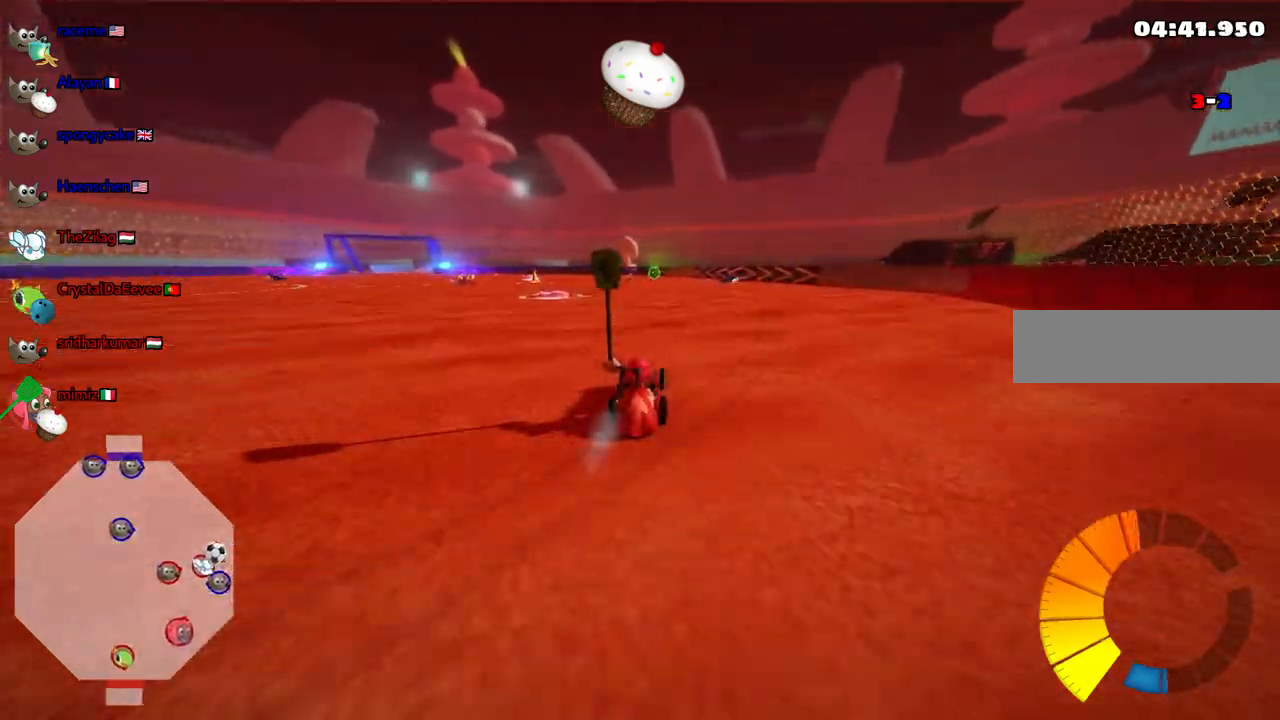
{"keys": ["up"], "events": [[233, "left", "down"], [417, "left", "up"]]}
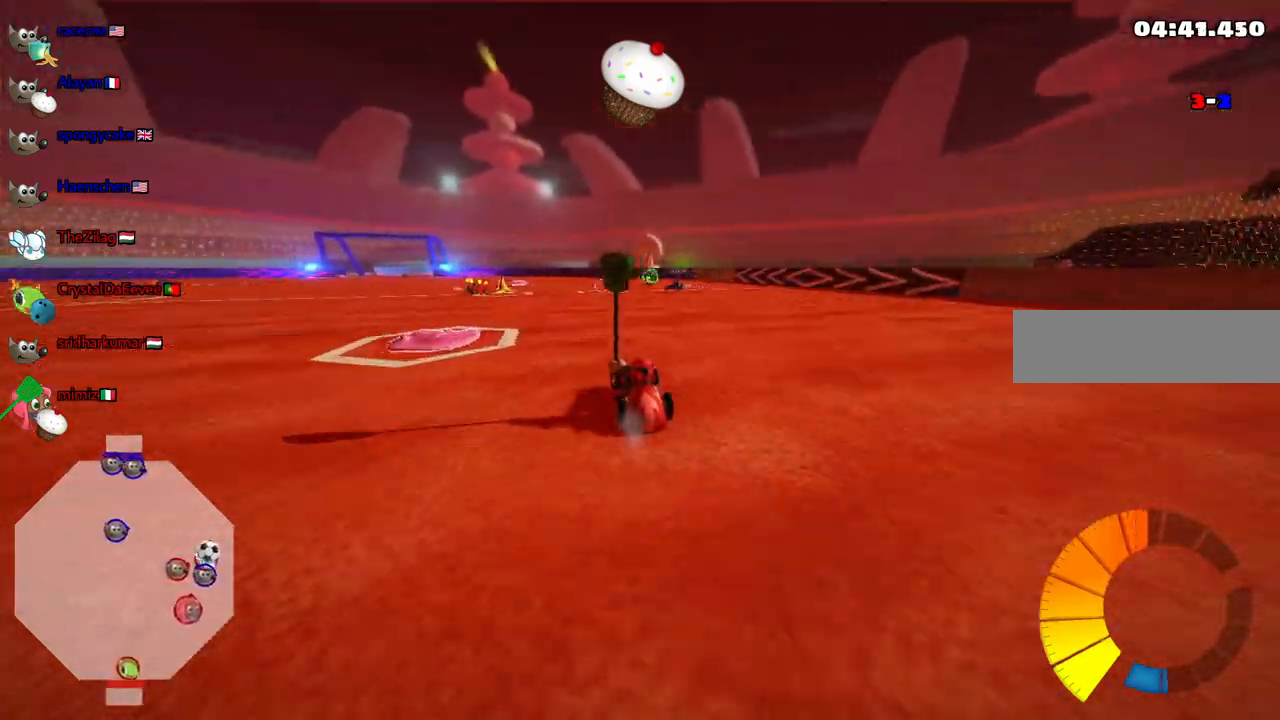
{"keys": ["up"], "events": [[250, "right", "down"], [383, "right", "up"]]}
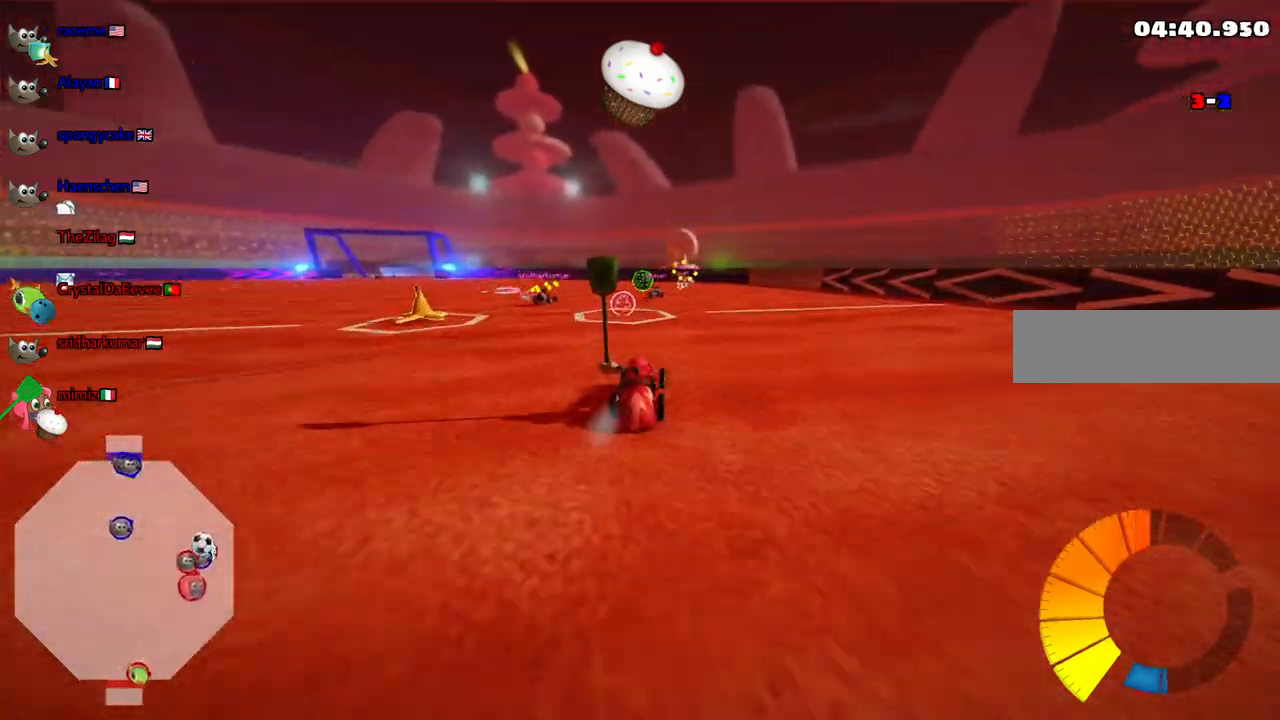
{"keys": ["left", "up"], "events": [[117, "right", "down"], [250, "right", "up"], [300, "left", "down"], [300, "up", "up"], [333, "up", "down"], [350, "m", "down"], [500, "m", "up"]]}
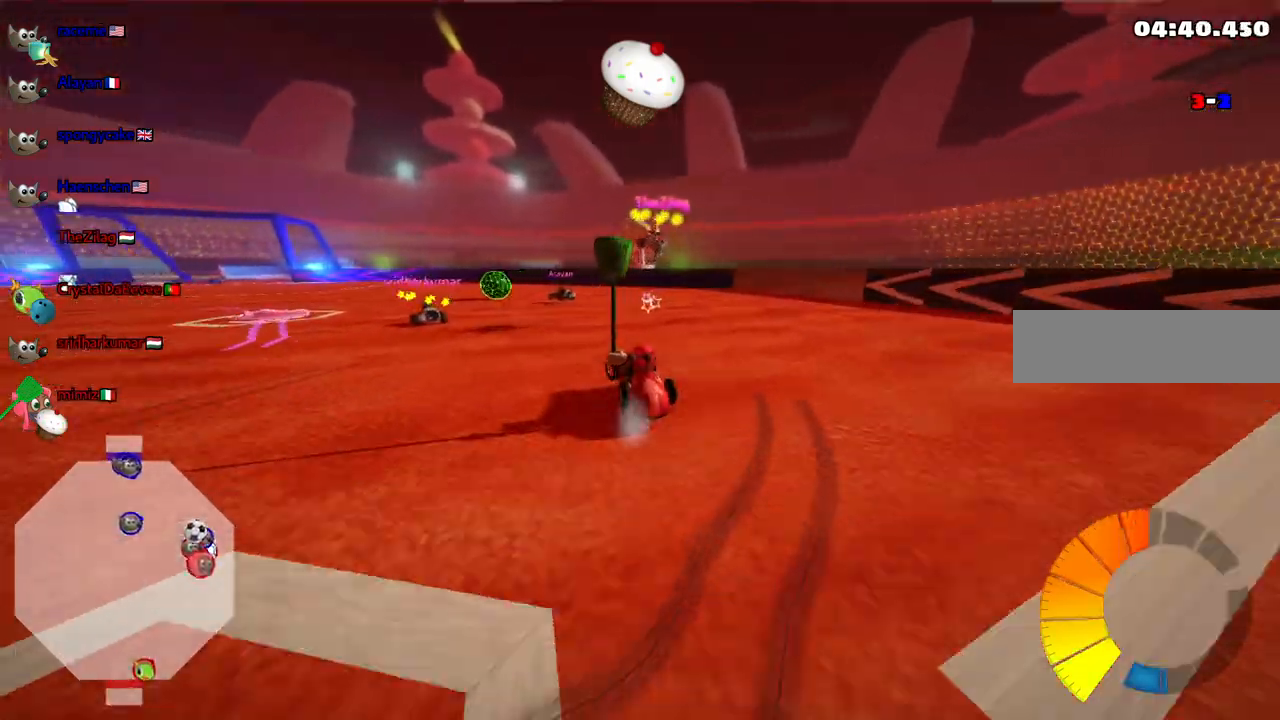
{"keys": ["left", "up"], "events": [[83, "n", "down"], [233, "left", "up"], [283, "n", "up"], [467, "left", "down"]]}
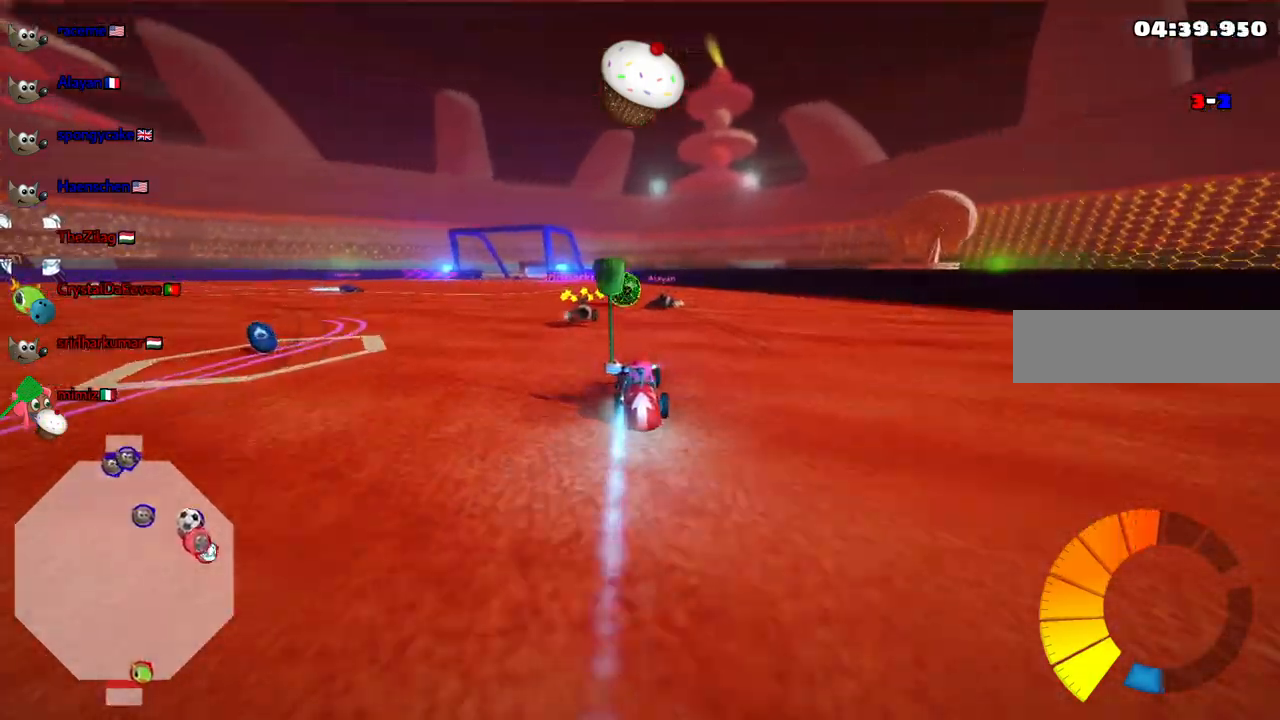
{"keys": ["right", "space"]}
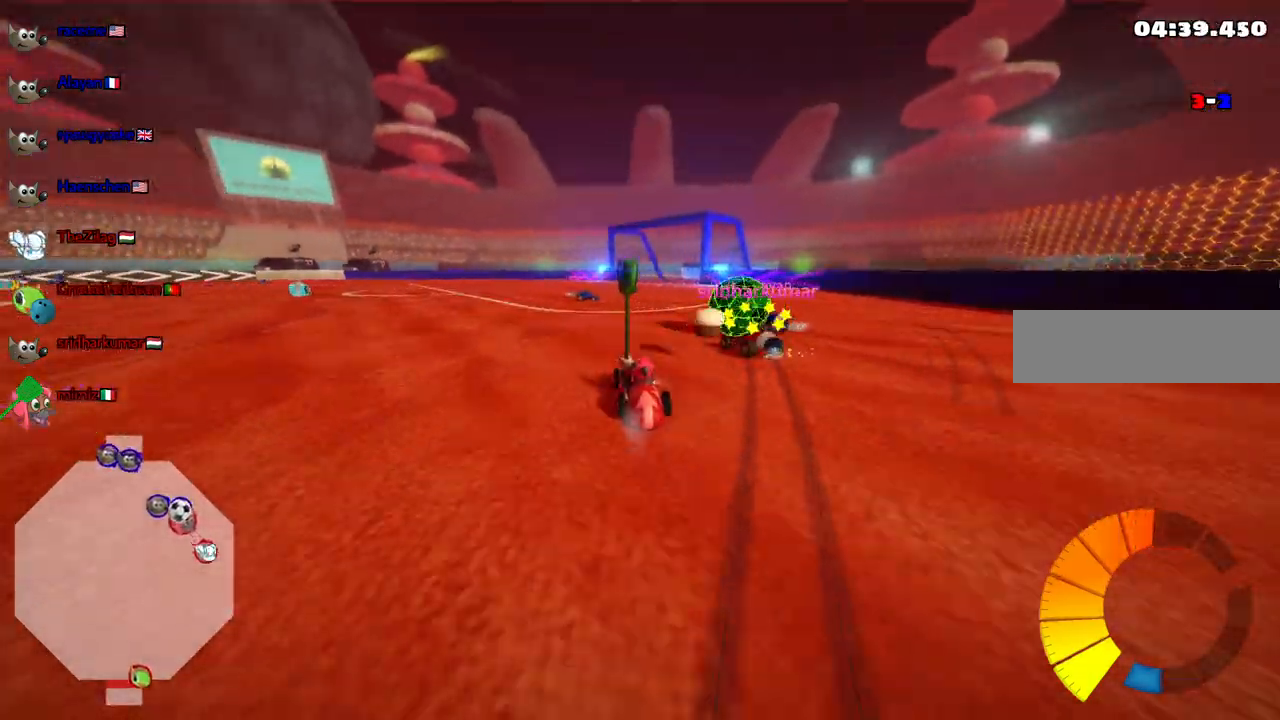
{"keys": ["left", "up"], "events": [[67, "right", "up"], [67, "space", "up"], [117, "left", "down"], [267, "left", "up"], [350, "left", "down"], [350, "up", "down"]]}
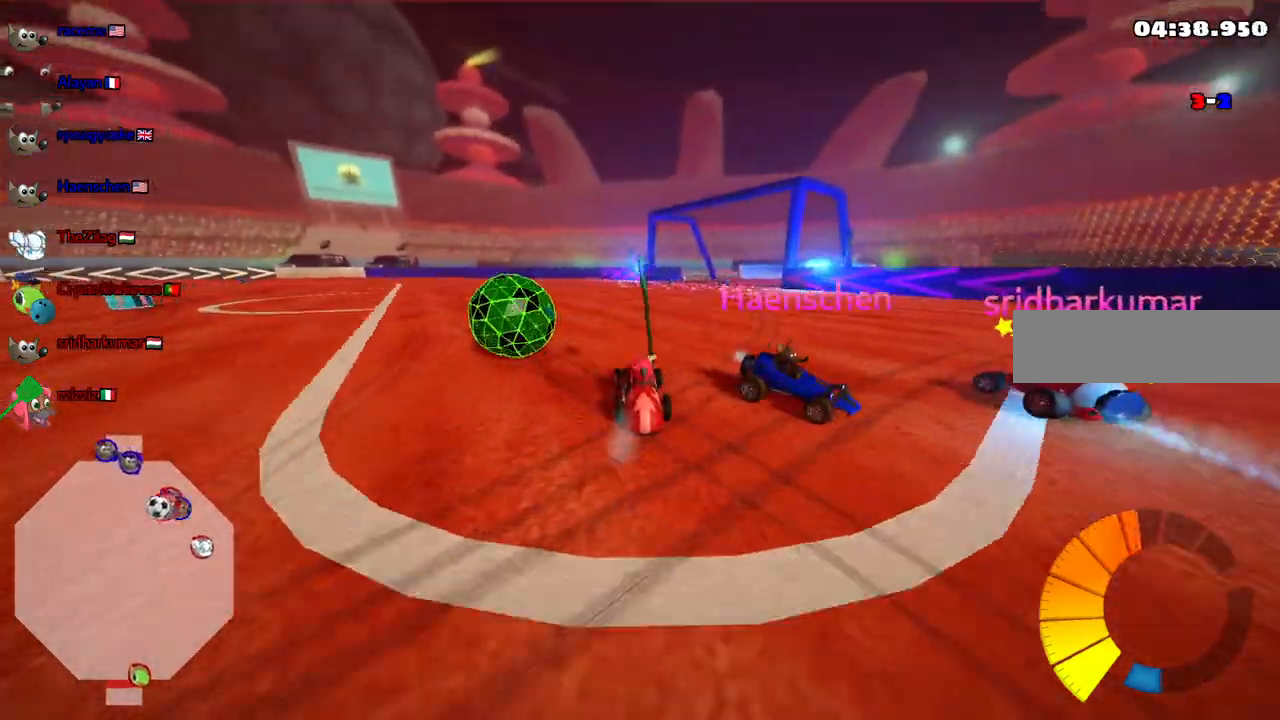
{"keys": ["left"], "events": [[83, "n", "down"], [183, "left", "up"], [317, "left", "down"], [367, "n", "up"], [417, "up", "up"]]}
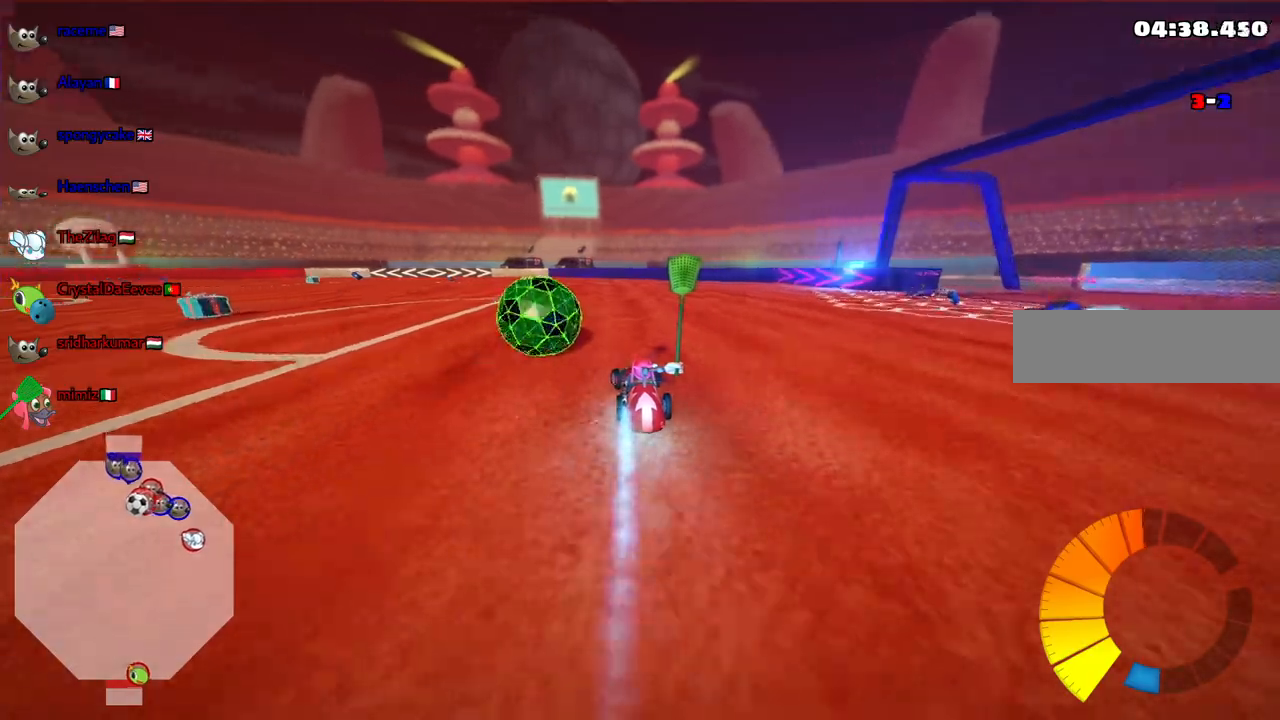
{"keys": ["up"], "events": [[17, "right", "down"], [100, "left", "up"], [200, "right", "up"], [200, "up", "down"], [250, "right", "down"], [300, "n", "down"], [350, "right", "up"], [383, "n", "up"]]}
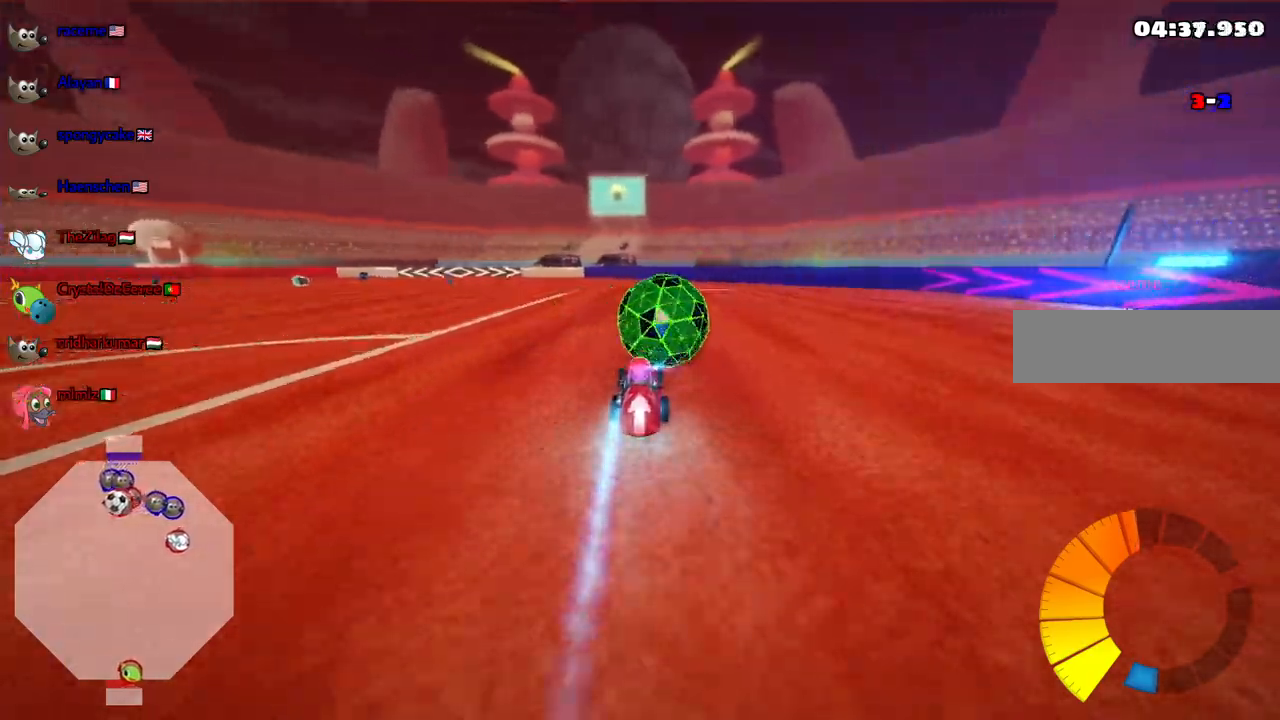
{"keys": ["right", "up"], "events": [[83, "left", "down"], [167, "left", "up"], [317, "right", "down"]]}